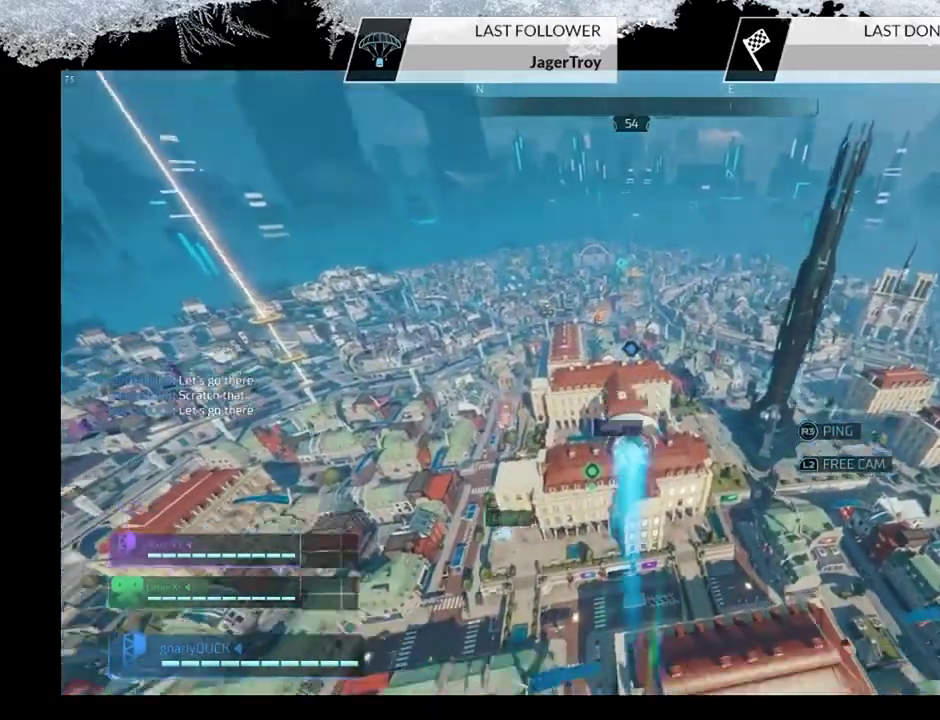
Gameplay with a controller (PlayStation layout); each line is a JSON object with the inputs held at the frame after it (dt_ms = milliseconds from this image to that frame). "events" lists button and stick changes between this image and that frame as [ms after this image, input, new state], when the widget could be followed in between.
{"dt_ms": 600, "buttons": [], "left_stick": "up", "right_stick": "up", "events": [[133, "right_stick", "down-left"], [267, "right_stick", "center"], [300, "left_stick", "up"], [433, "right_stick", "up"]]}
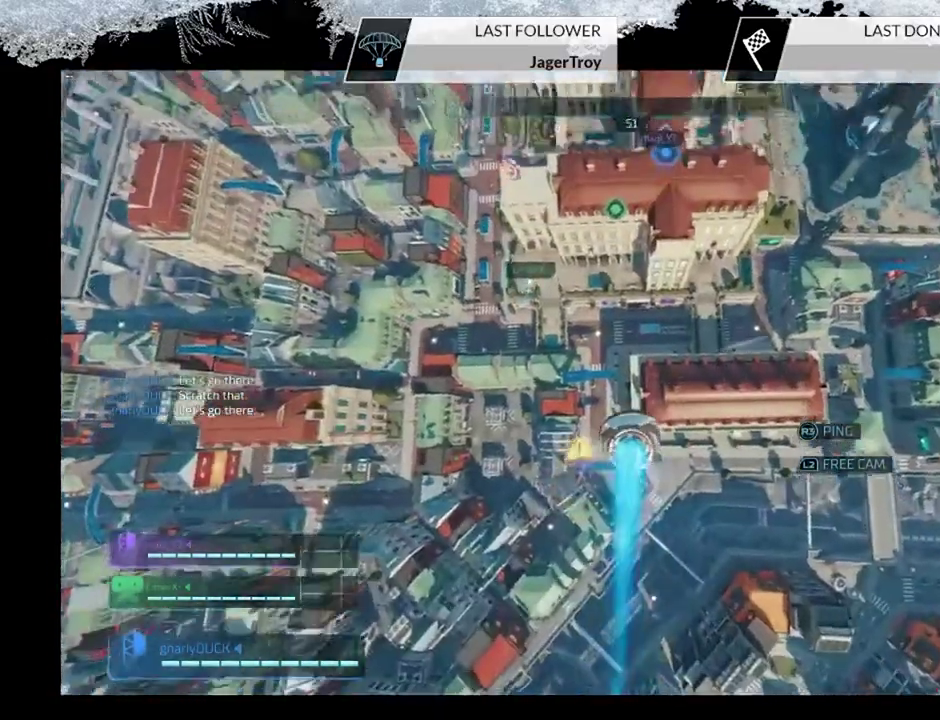
{"dt_ms": 500, "buttons": [], "left_stick": "up", "right_stick": "center", "events": [[467, "right_stick", "center"]]}
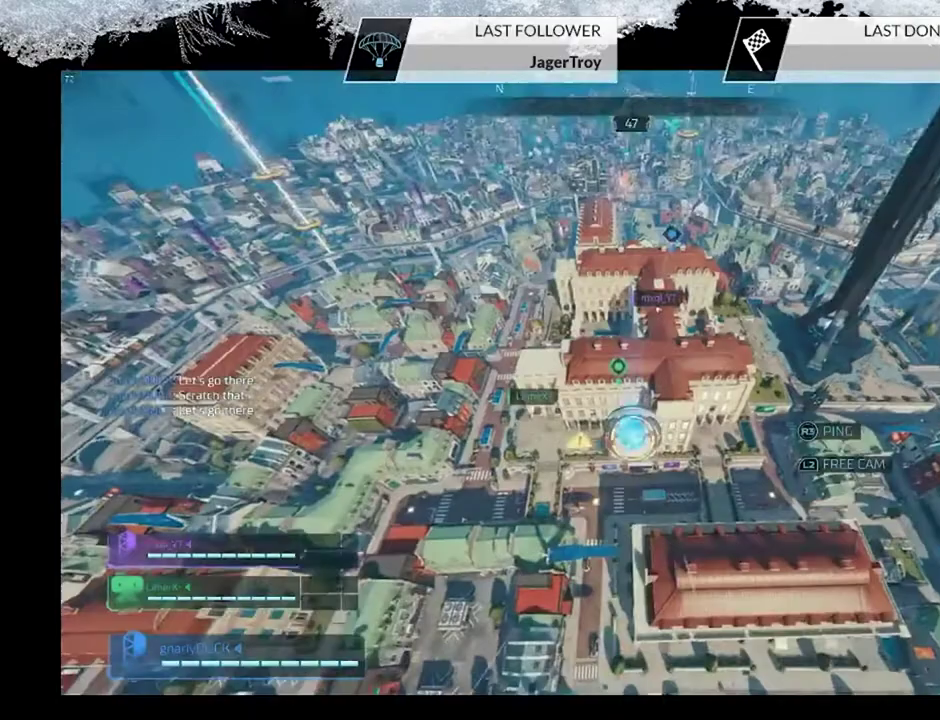
{"dt_ms": 500, "buttons": [], "left_stick": "up", "right_stick": "center", "events": [[167, "R3", "down"], [167, "right_stick", "up"], [300, "R3", "up"], [333, "right_stick", "center"]]}
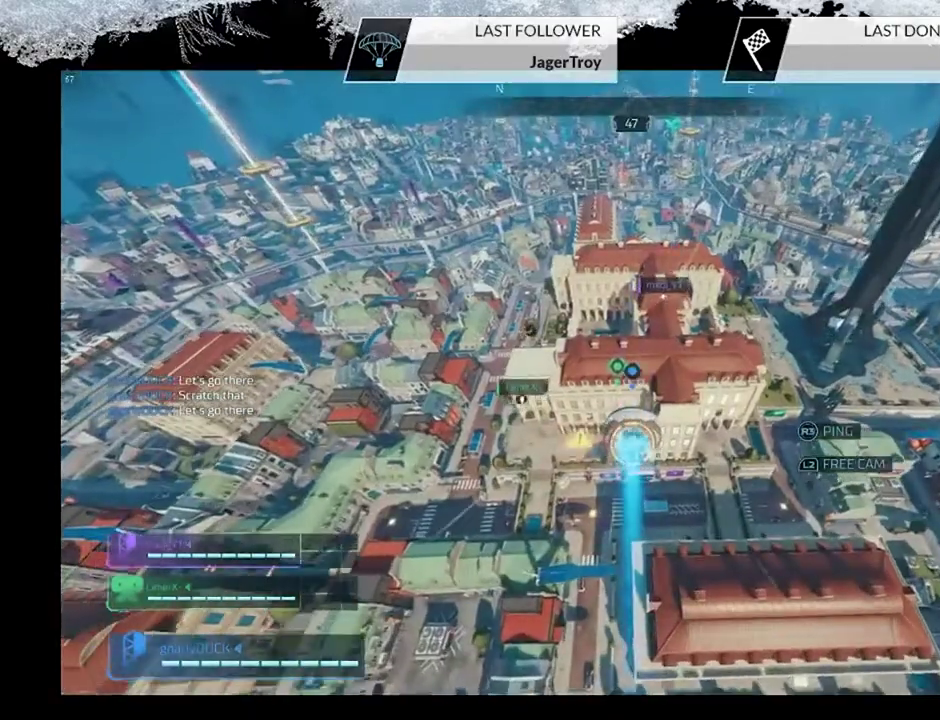
{"dt_ms": 600, "buttons": [], "left_stick": "up", "right_stick": "center", "events": []}
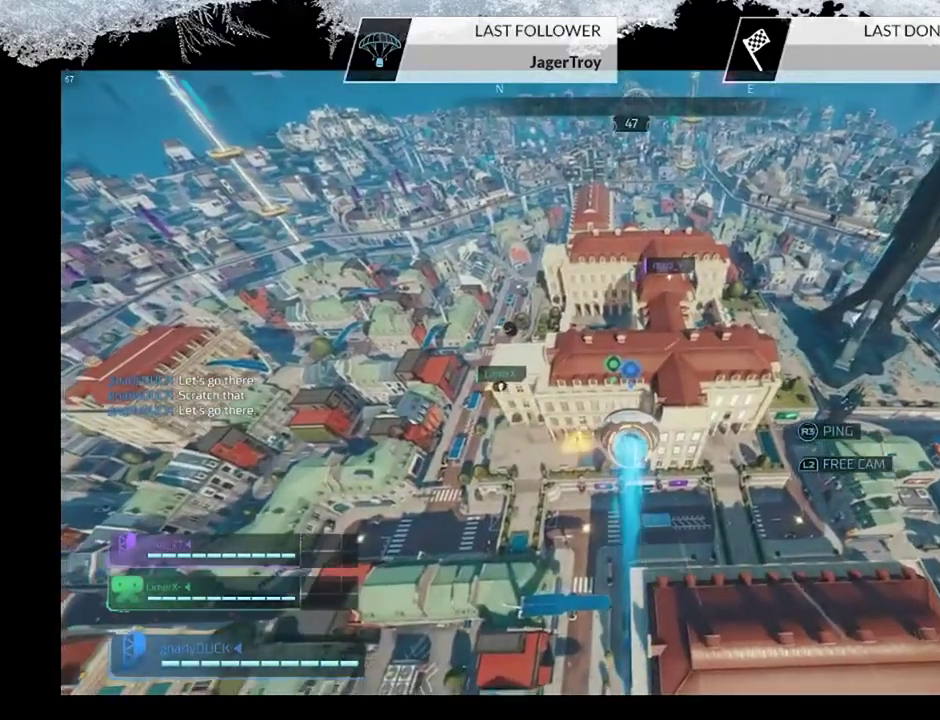
{"dt_ms": 500, "buttons": [], "left_stick": "up", "right_stick": "center", "events": [[33, "right_stick", "up-left"], [200, "right_stick", "center"]]}
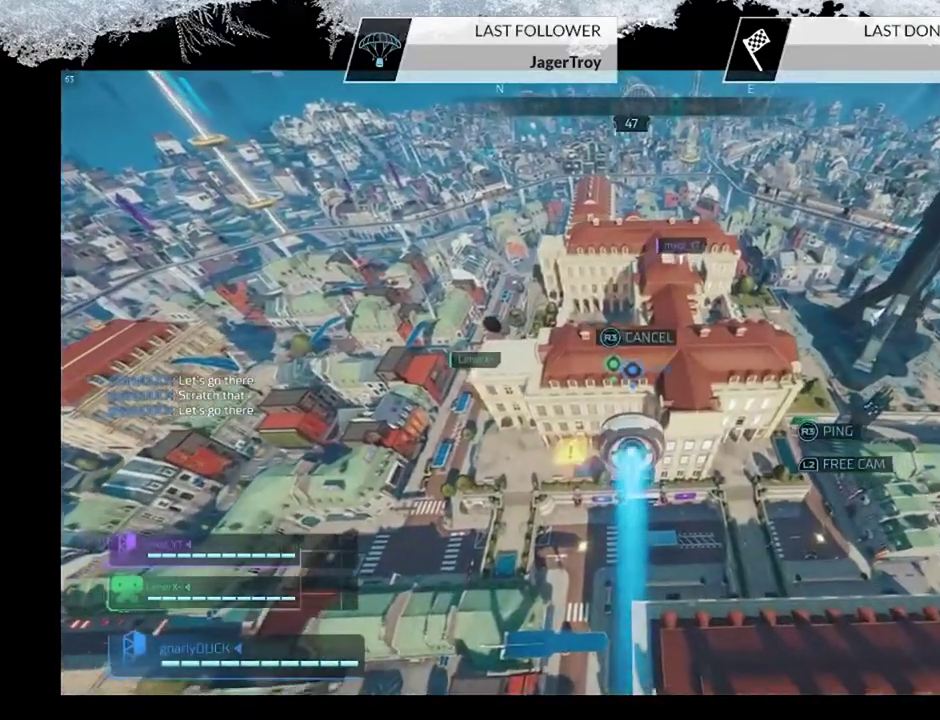
{"dt_ms": 600, "buttons": [], "left_stick": "up", "right_stick": "center", "events": [[267, "CROSS", "down"], [433, "CROSS", "up"]]}
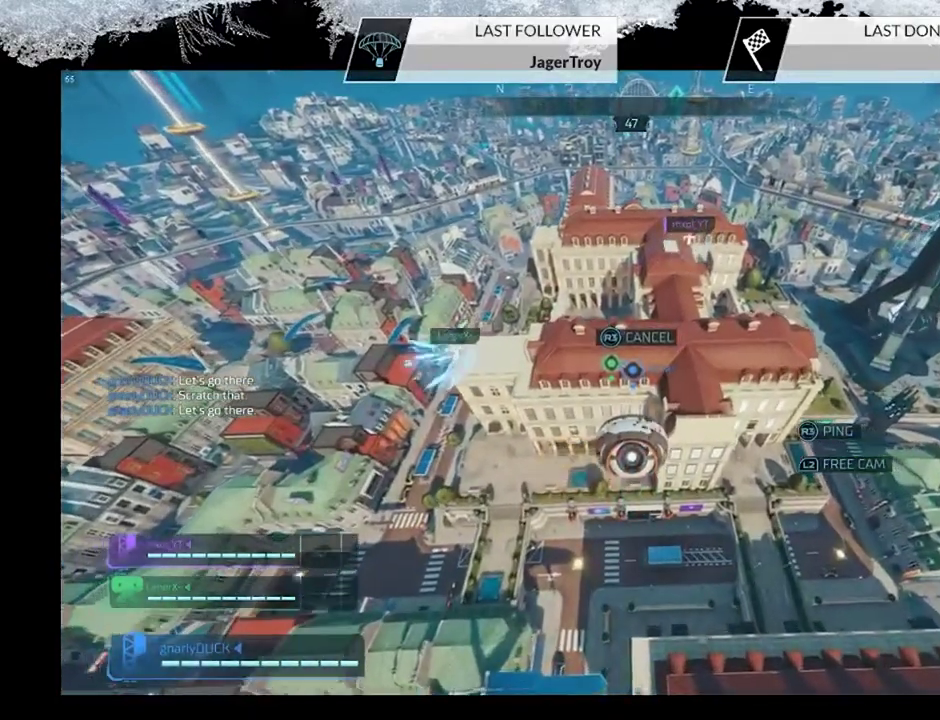
{"dt_ms": 500, "buttons": [], "left_stick": "up-right", "right_stick": "center", "events": [[200, "left_stick", "up-right"], [333, "CIRCLE", "down"], [333, "CROSS", "down"], [433, "CIRCLE", "up"], [433, "CROSS", "up"]]}
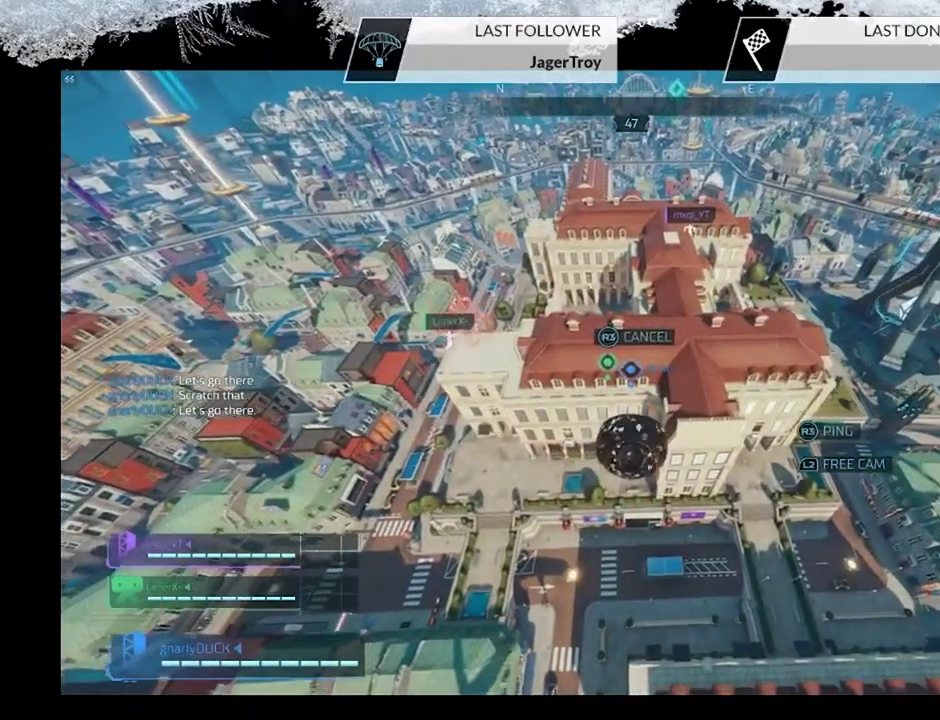
{"dt_ms": 500, "buttons": [], "left_stick": "up-right", "right_stick": "center", "events": []}
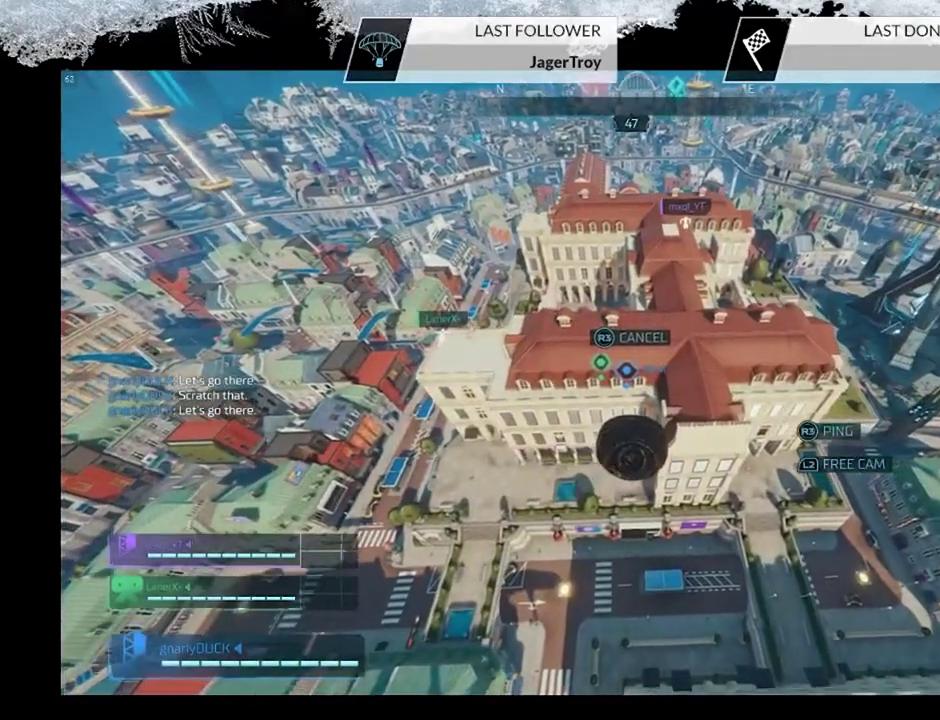
{"dt_ms": 300, "buttons": [], "left_stick": "up-right", "right_stick": "center", "events": []}
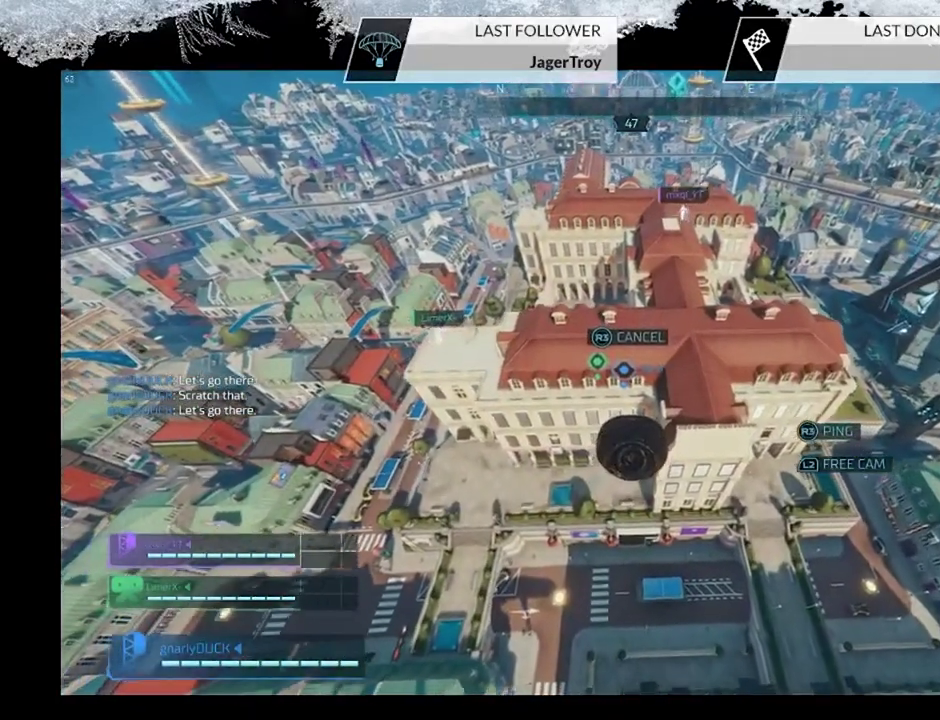
{"dt_ms": 300, "buttons": ["L2"], "left_stick": "up-right", "right_stick": "center", "events": [[33, "R2", "down"], [100, "L2", "down"], [300, "R2", "up"]]}
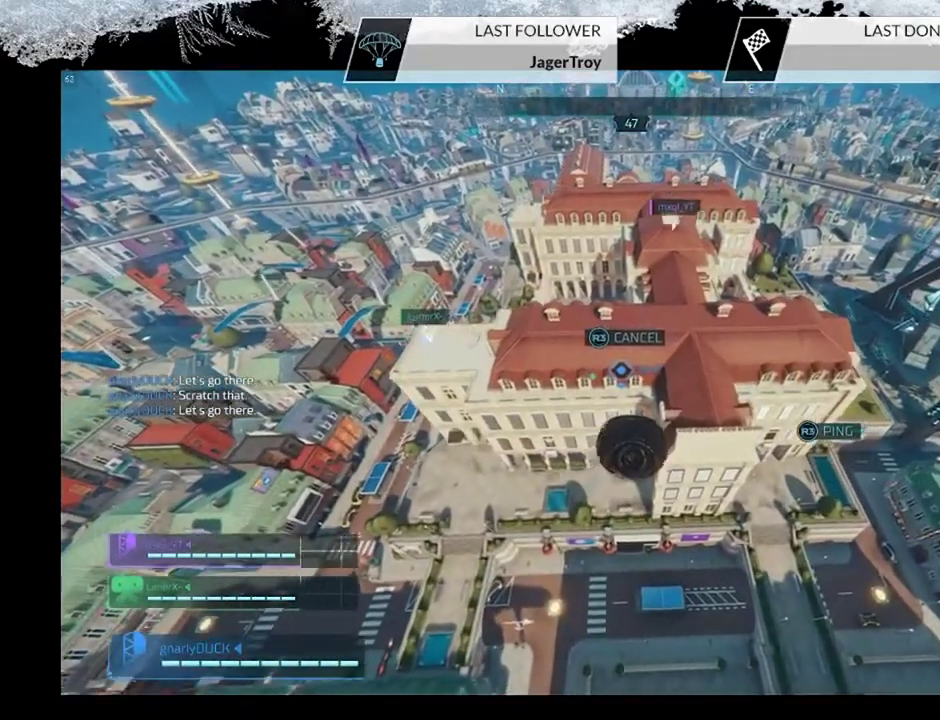
{"dt_ms": 500, "buttons": [], "left_stick": "up-right", "right_stick": "center", "events": [[67, "L2", "up"]]}
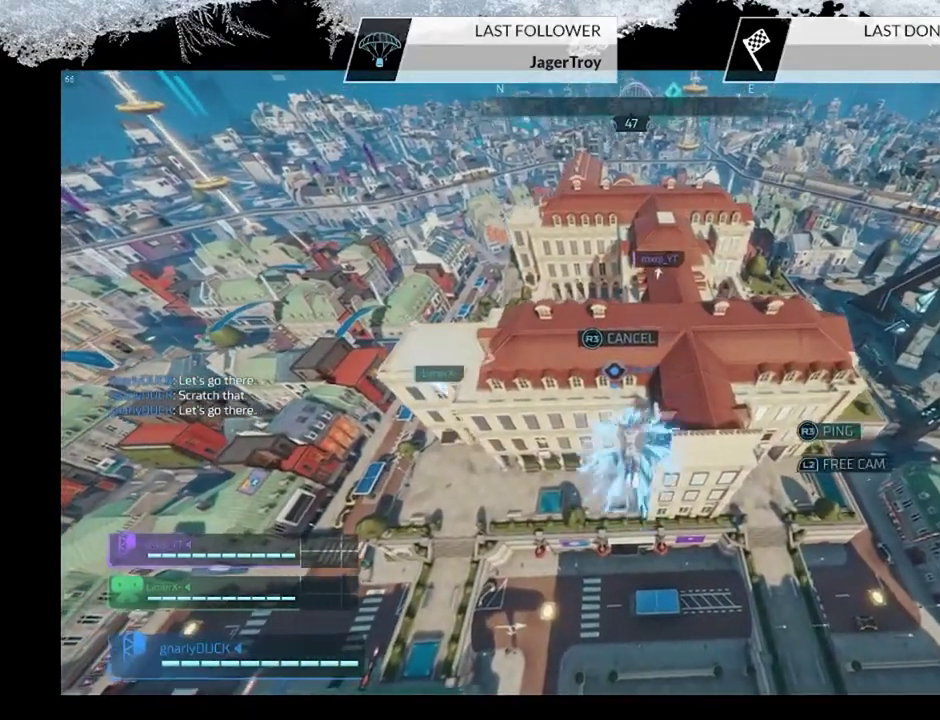
{"dt_ms": 500, "buttons": [], "left_stick": "up-right", "right_stick": "center", "events": []}
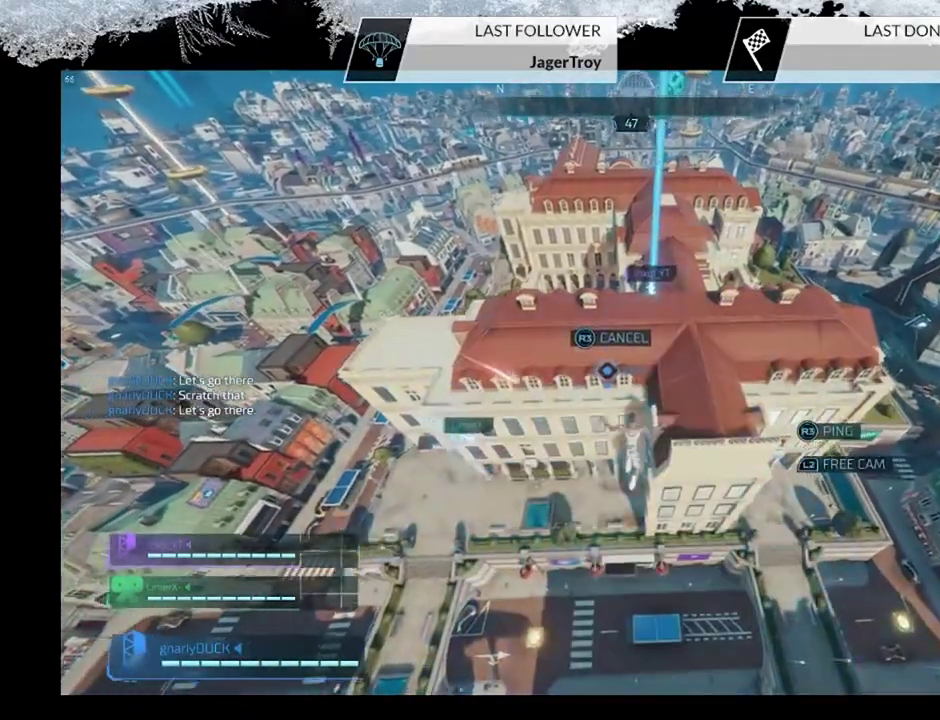
{"dt_ms": 600, "buttons": [], "left_stick": "up-right", "right_stick": "right", "events": [[500, "right_stick", "right"]]}
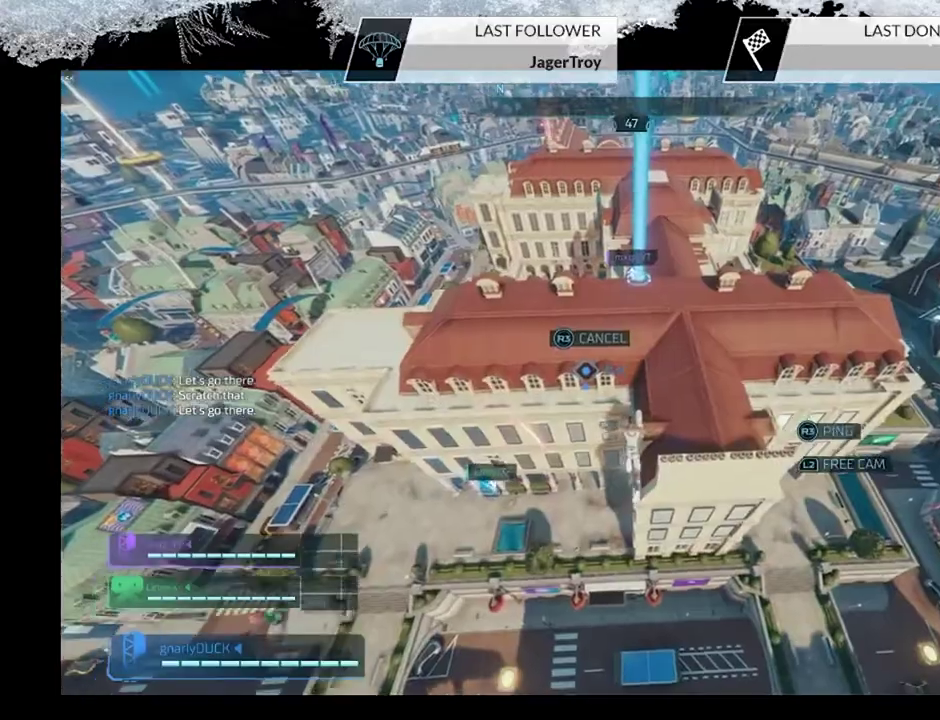
{"dt_ms": 500, "buttons": [], "left_stick": "up-right", "right_stick": "center", "events": [[233, "right_stick", "center"]]}
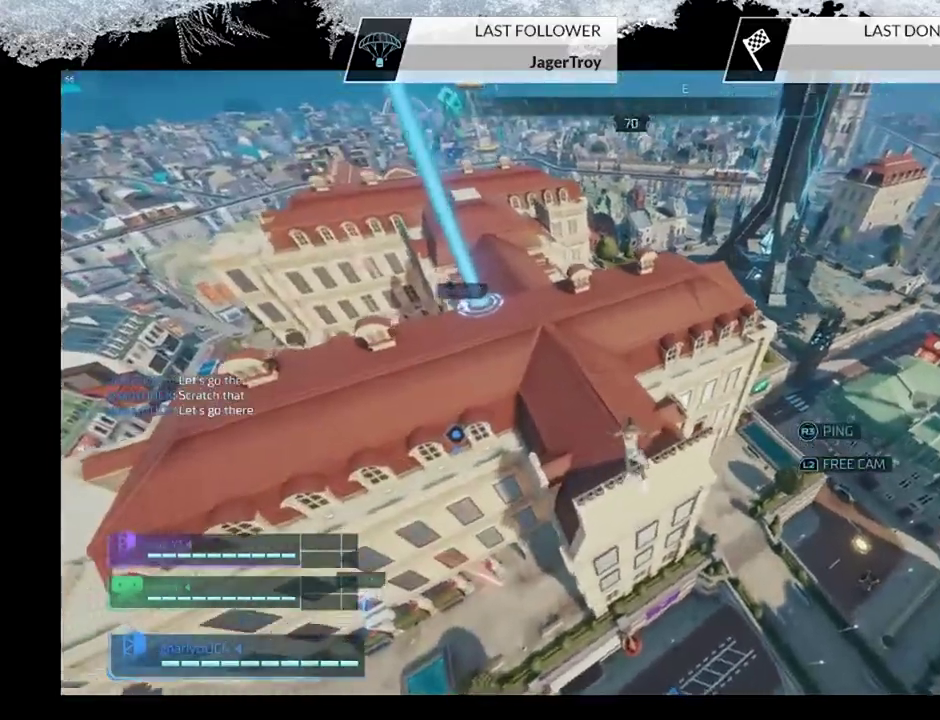
{"dt_ms": 600, "buttons": [], "left_stick": "up-right", "right_stick": "center", "events": []}
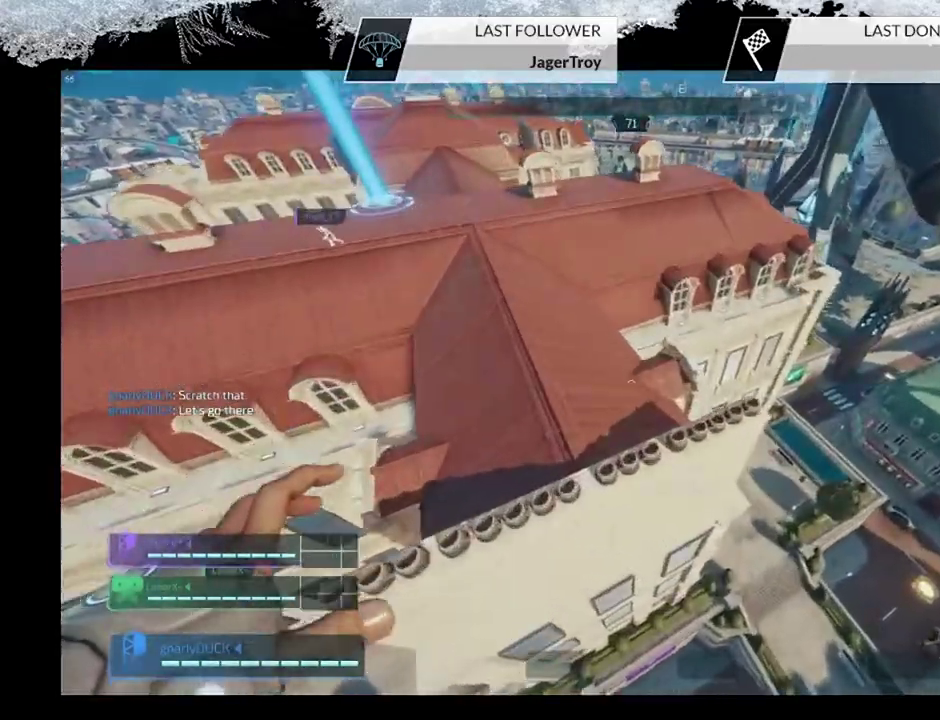
{"dt_ms": 500, "buttons": [], "left_stick": "up-right", "right_stick": "center", "events": [[33, "right_stick", "up-right"], [467, "right_stick", "center"]]}
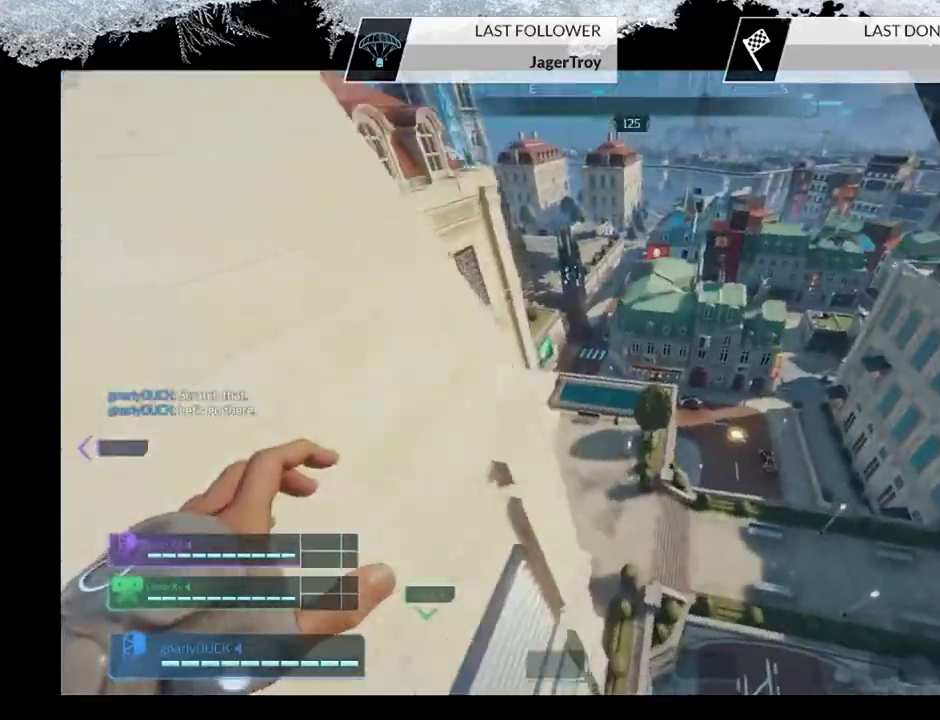
{"dt_ms": 500, "buttons": [], "left_stick": "up-left", "right_stick": "up-left", "events": [[67, "CROSS", "down"], [100, "left_stick", "up"], [233, "CROSS", "up"], [367, "right_stick", "left"], [433, "left_stick", "up-left"], [500, "right_stick", "up-left"]]}
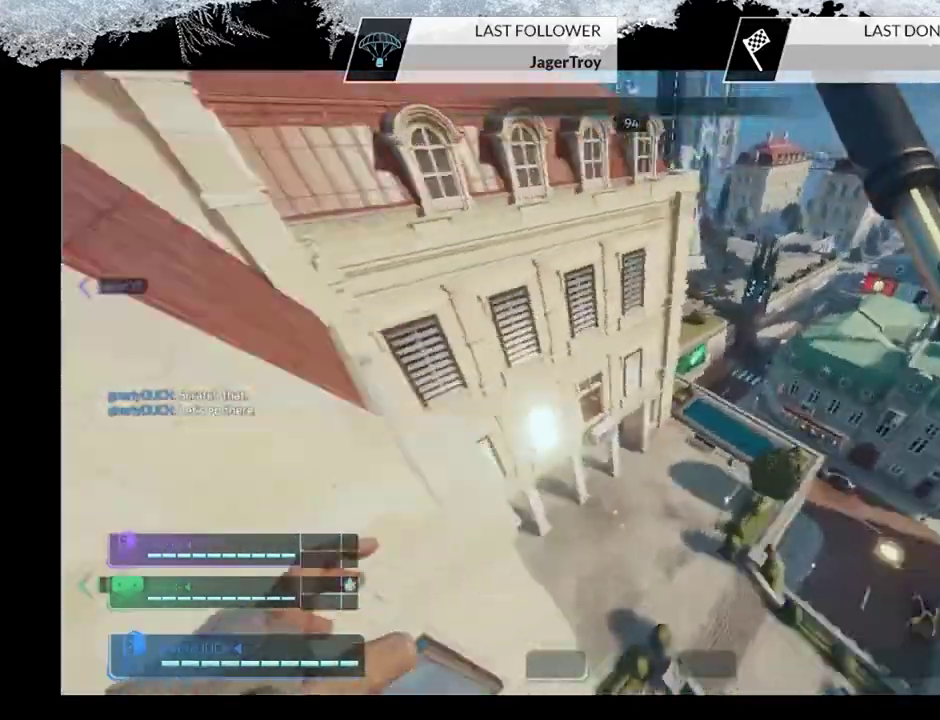
{"dt_ms": 600, "buttons": [], "left_stick": "up-right", "right_stick": "center", "events": [[167, "right_stick", "center"], [367, "left_stick", "up"], [533, "left_stick", "up-right"]]}
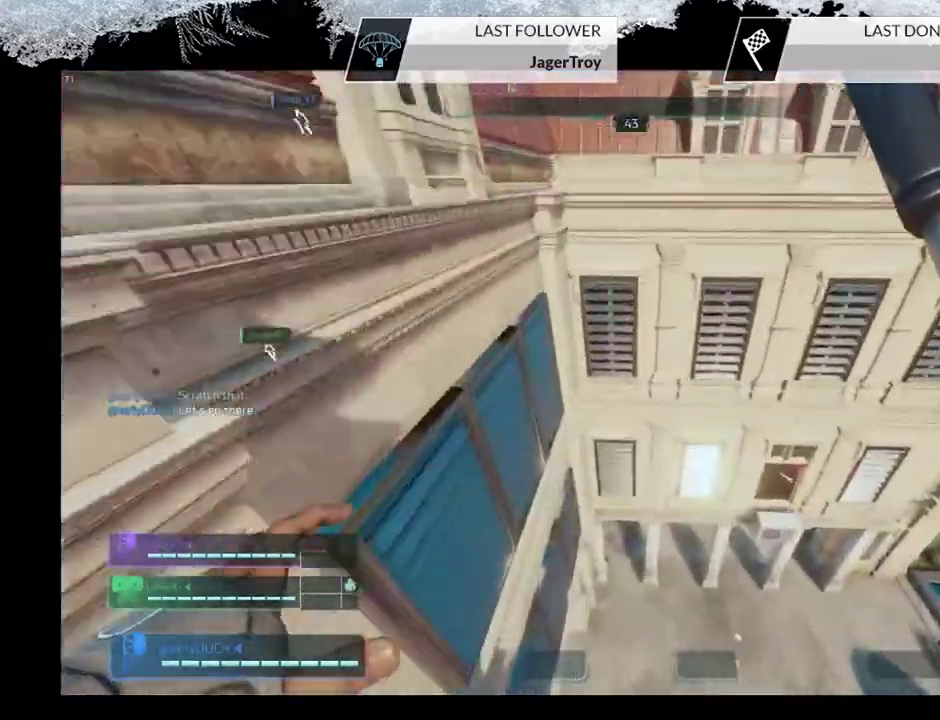
{"dt_ms": 500, "buttons": [], "left_stick": "up-right", "right_stick": "up-right", "events": [[33, "right_stick", "up-right"], [267, "left_stick", "up"], [267, "right_stick", "center"], [367, "left_stick", "up-right"], [367, "right_stick", "up-right"]]}
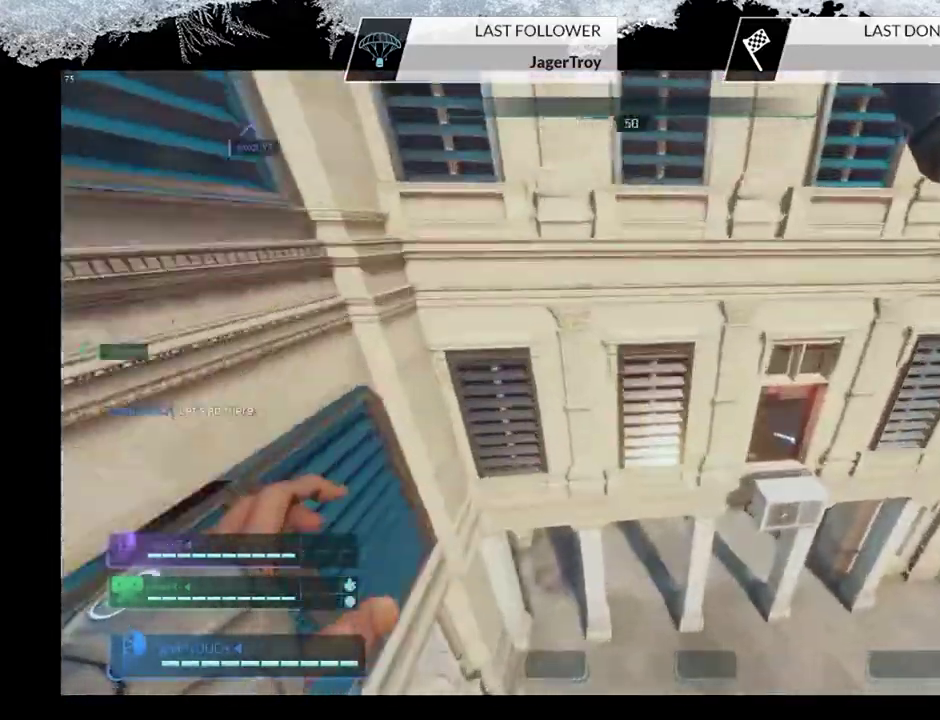
{"dt_ms": 600, "buttons": [], "left_stick": "up", "right_stick": "down", "events": [[33, "left_stick", "right"], [33, "right_stick", "up"], [433, "left_stick", "up-right"], [467, "right_stick", "center"], [533, "left_stick", "up"], [600, "right_stick", "down"]]}
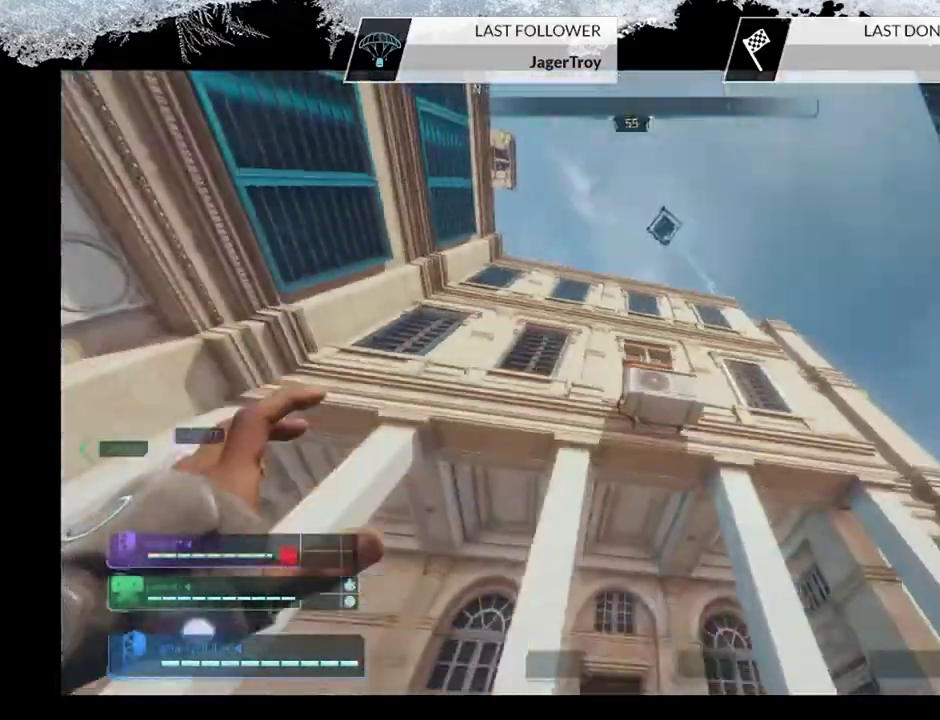
{"dt_ms": 500, "buttons": ["CROSS"], "left_stick": "up", "right_stick": "center", "events": [[133, "L3", "down"], [200, "L3", "up"], [233, "right_stick", "center"], [300, "CROSS", "down"]]}